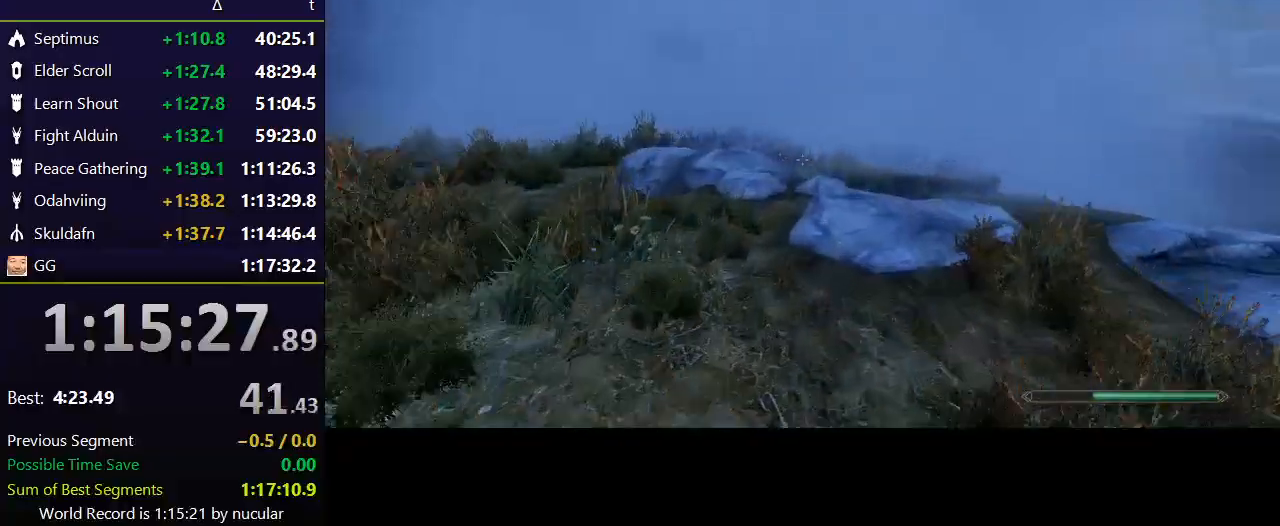
Gameplay with keyboard and mouse; each line is a JSON object with the keys and mouse buttons held at the frame after it. "events" lists presses ("down") and releases ("up") of "1", "2", "3", "4", "5", "a", "alt", "c", "ctrl", "d", "e", "f", "q", "r", "s", "shift", "space", "tab", "v", "w", "x", "z", "mouse_left", "mouse_middle", "mouse_right", "mouse_wheel_up" and "mouse_wheel_down" between this image and that frame as [ms after this image, input, new state], when the widget could be followed in between. "mouse_left", "mouse_middle", "mouse_right", "mouse_wheel_up", "mouse_wheel_down" = the "left", "middle", "right", "wheel_up", "wheel_down" buttons of the "mouse" list. No other keys are recorded. Not read: mouse_move.
{"keys": ["shift", "w"], "mouse": [], "events": []}
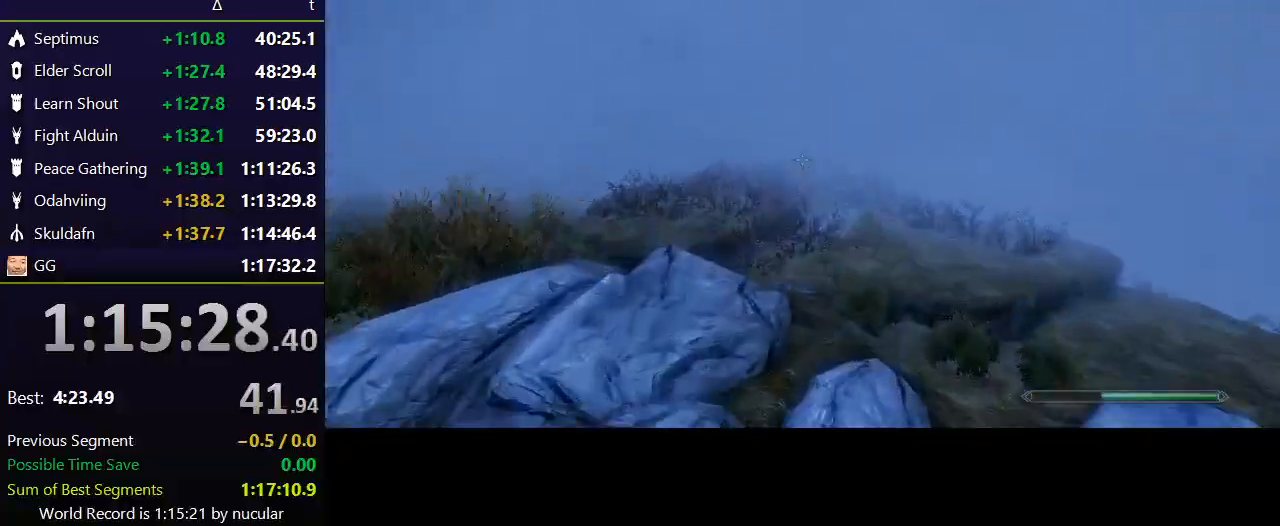
{"keys": ["shift", "w"], "mouse": [], "events": []}
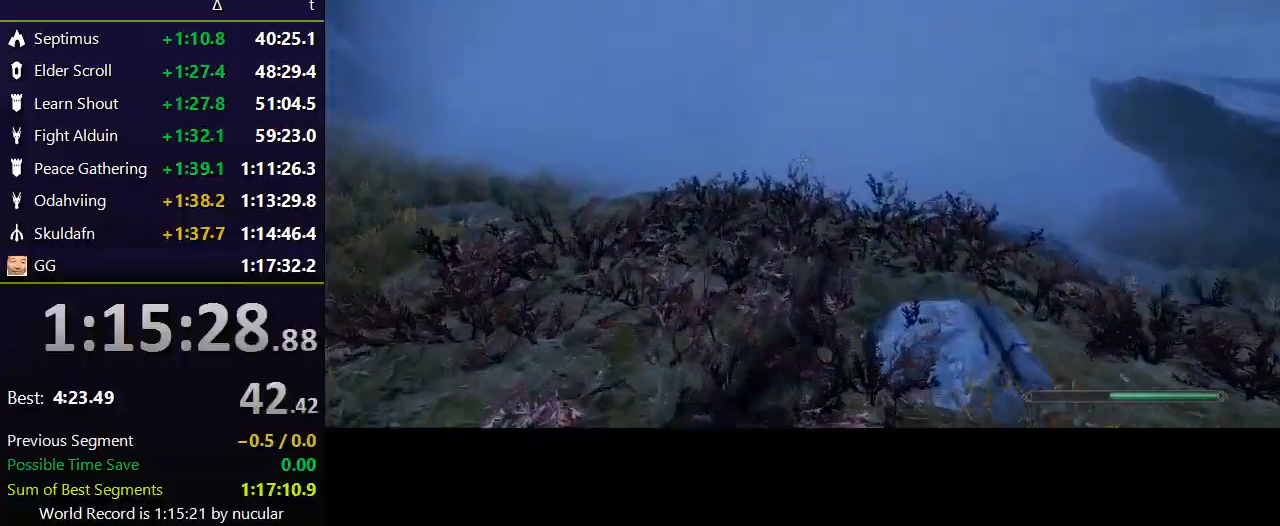
{"keys": ["shift", "w"], "mouse": [], "events": []}
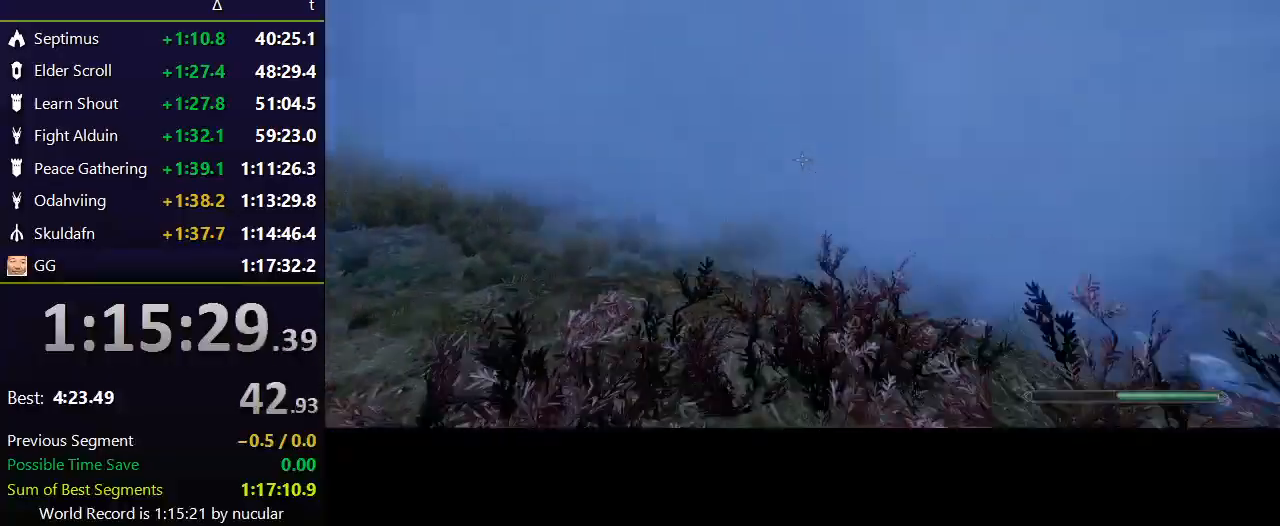
{"keys": ["shift", "w"], "mouse": [], "events": []}
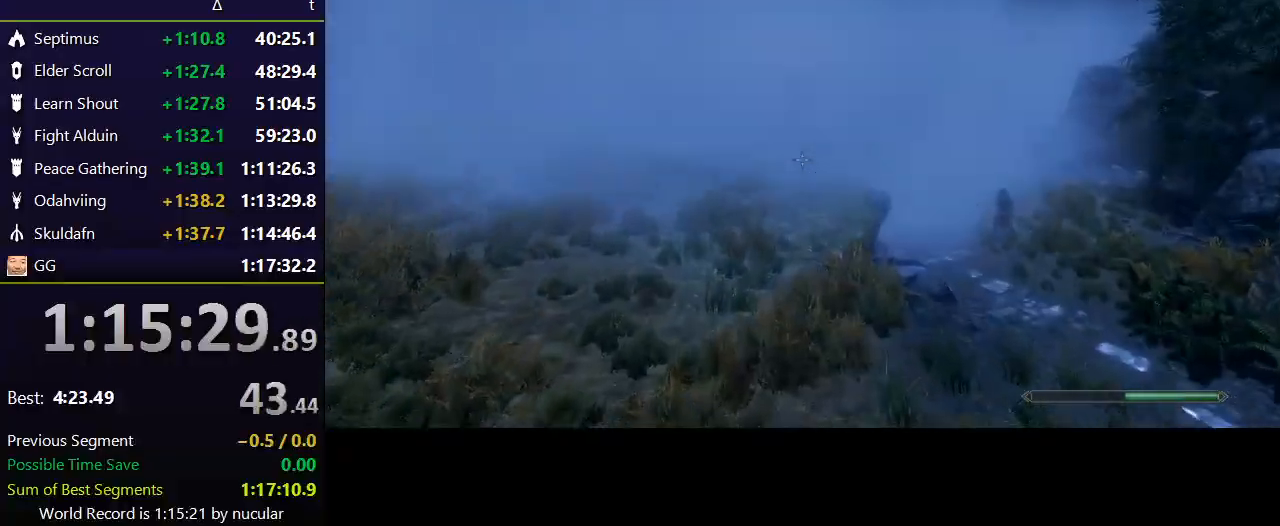
{"keys": ["w"], "mouse": [], "events": [[300, "shift", "up"]]}
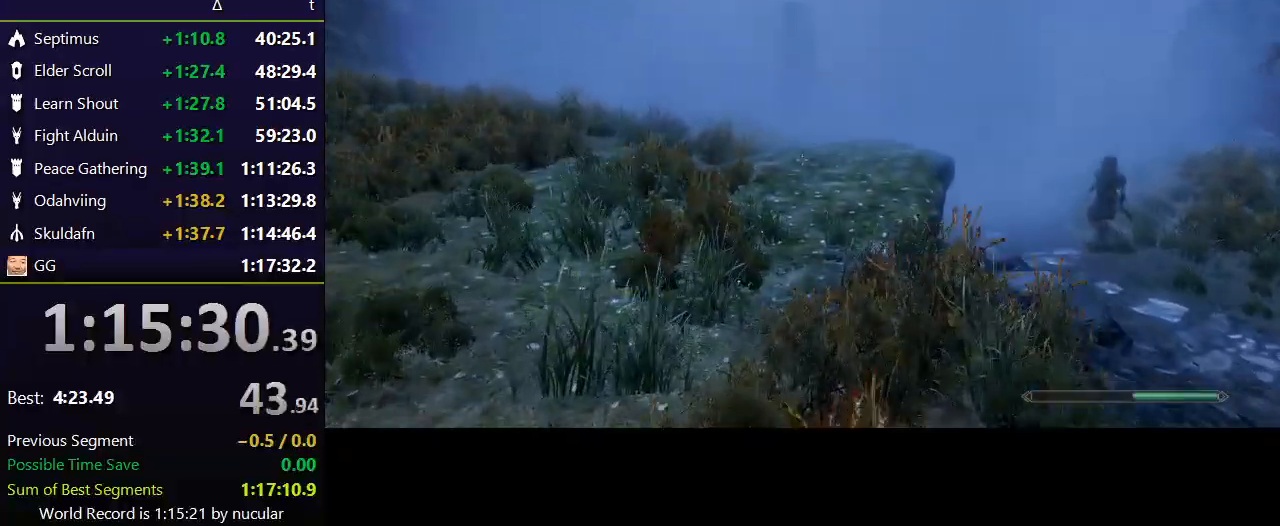
{"keys": ["shift", "w"], "mouse": [], "events": [[67, "shift", "down"]]}
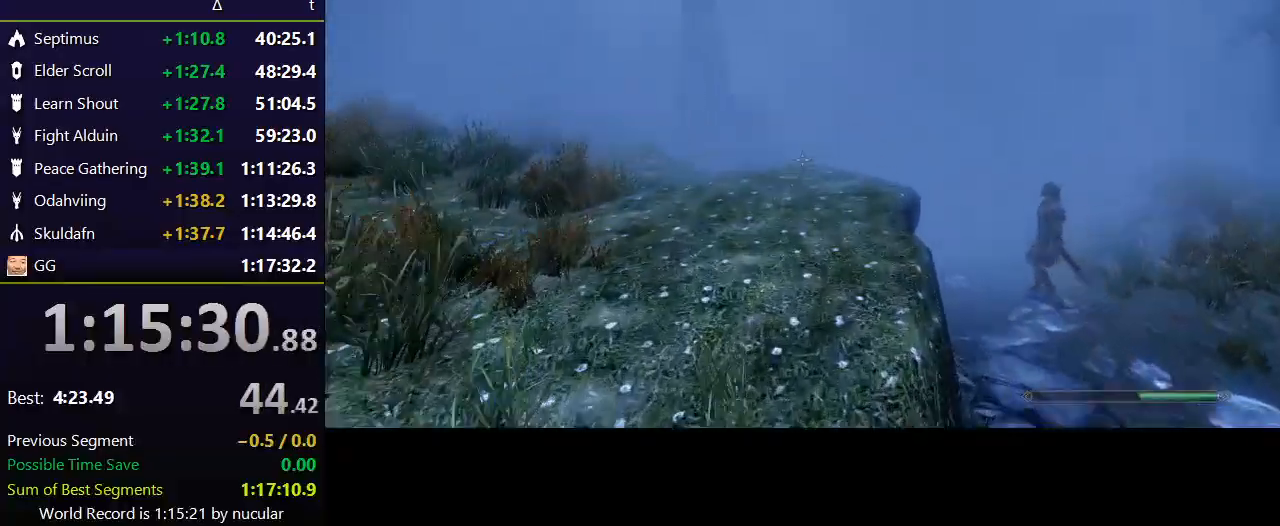
{"keys": ["shift", "w"], "mouse": [], "events": []}
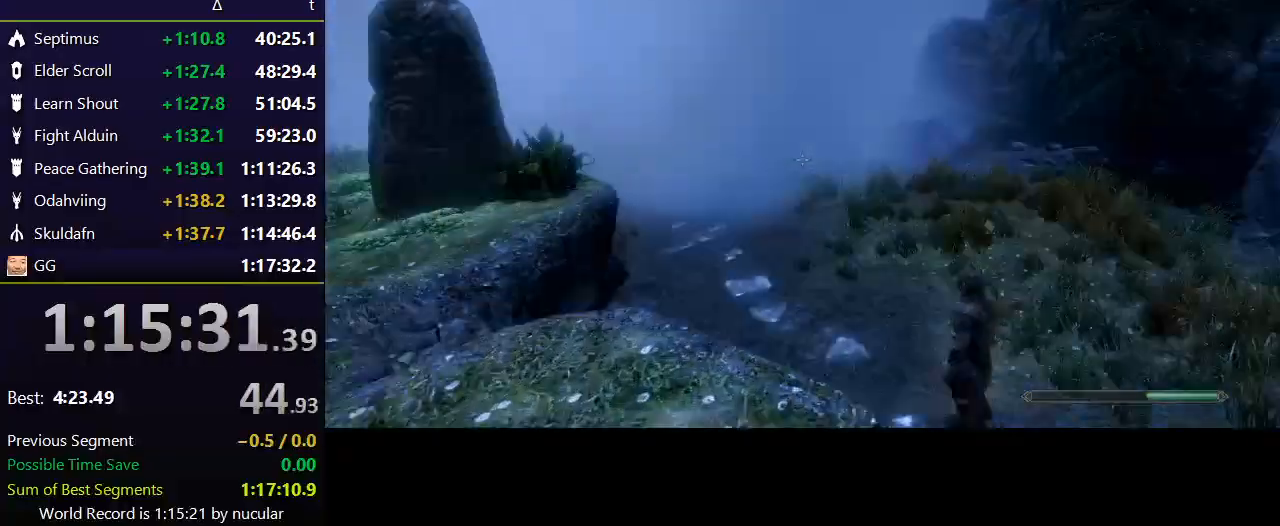
{"keys": ["w"], "mouse": [], "events": [[367, "shift", "up"]]}
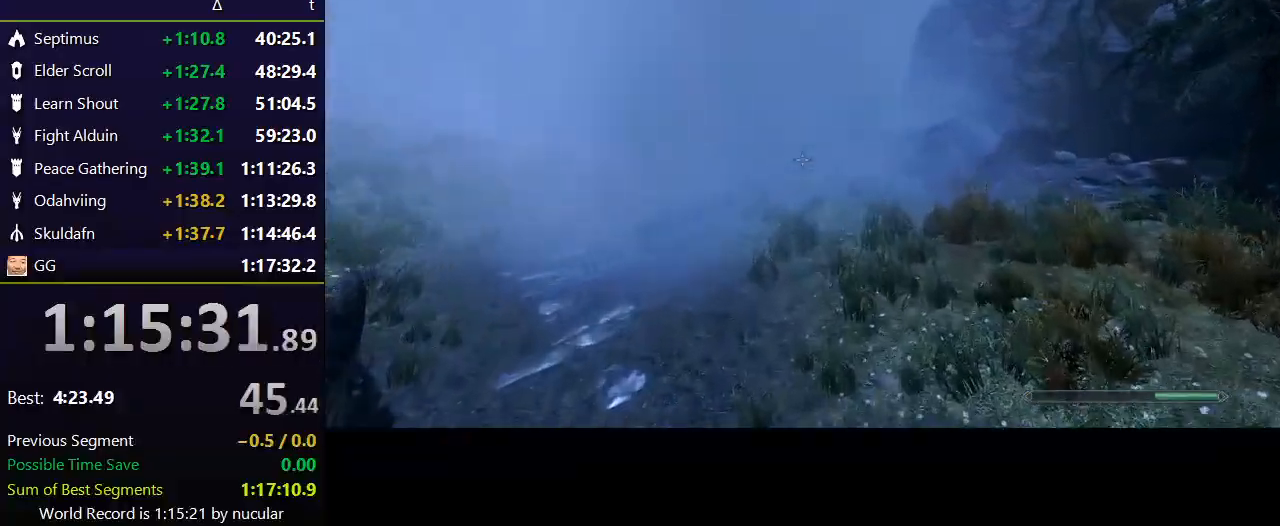
{"keys": ["shift", "w"], "mouse": [], "events": [[334, "shift", "down"]]}
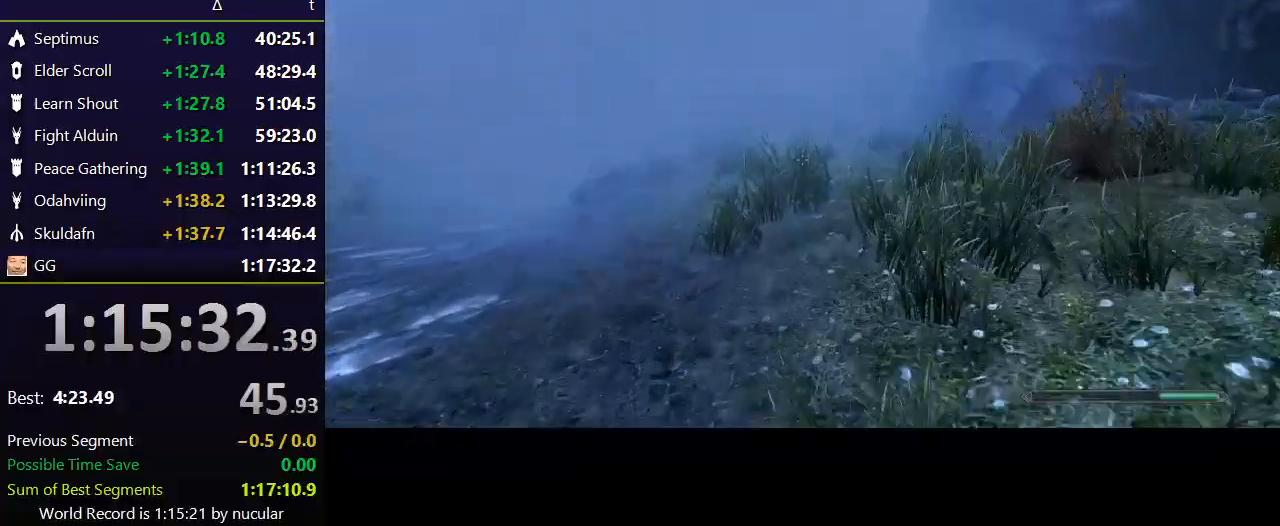
{"keys": ["shift", "w"], "mouse": [], "events": []}
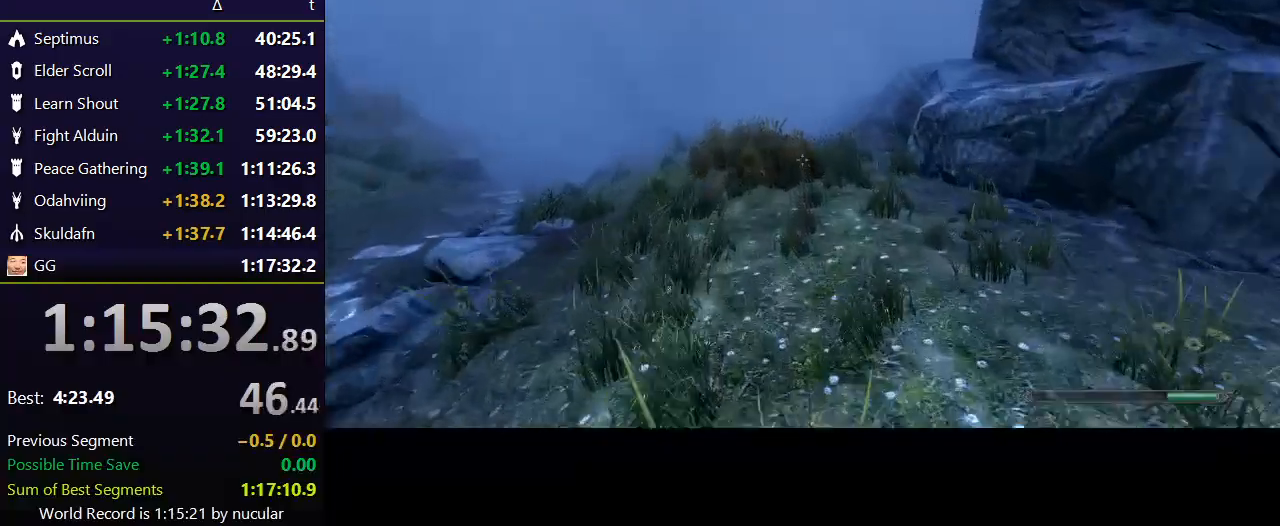
{"keys": ["shift", "w"], "mouse": [], "events": []}
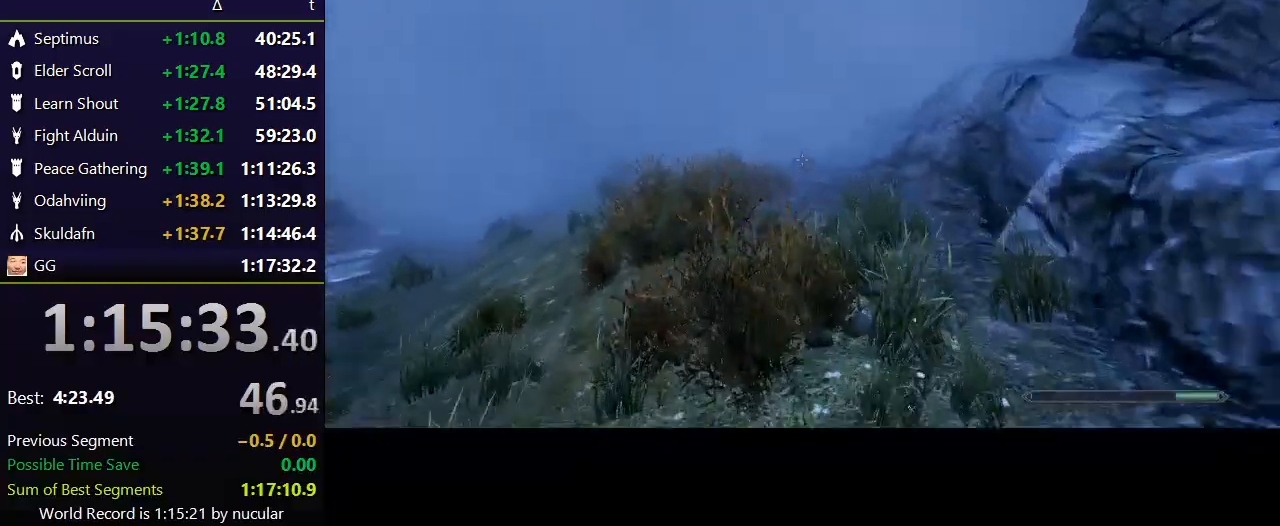
{"keys": ["shift", "w"], "mouse": [], "events": []}
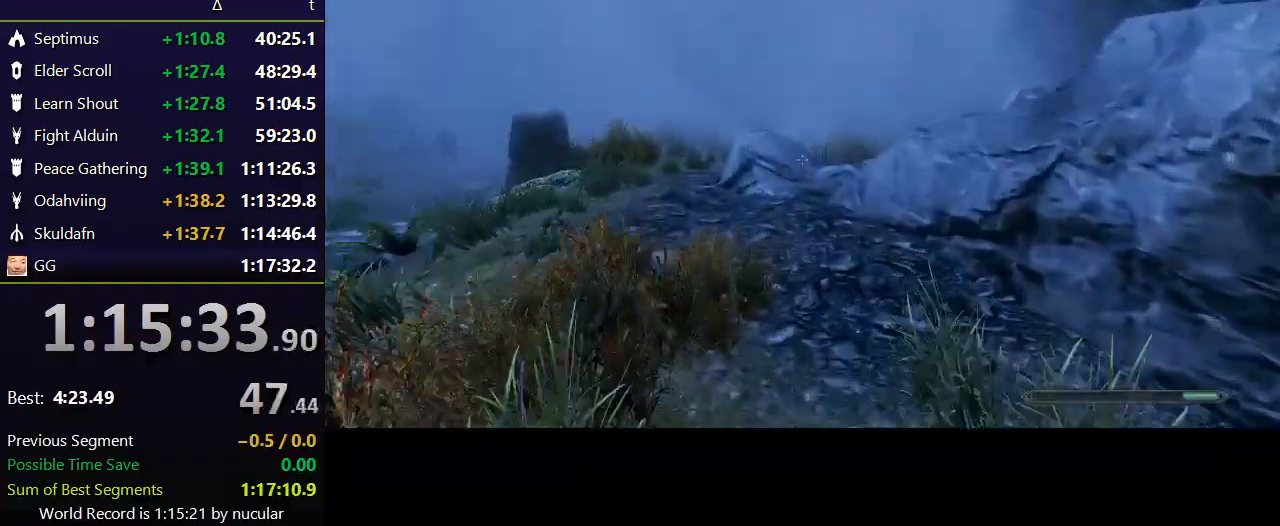
{"keys": ["shift", "w"], "mouse": [], "events": []}
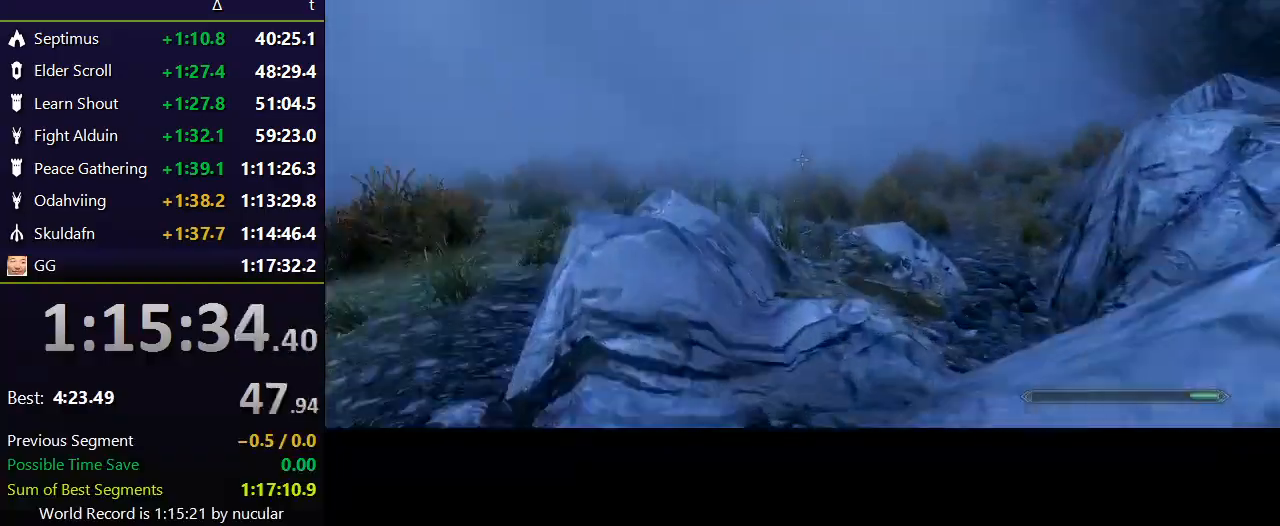
{"keys": ["shift", "w"], "mouse": [], "events": []}
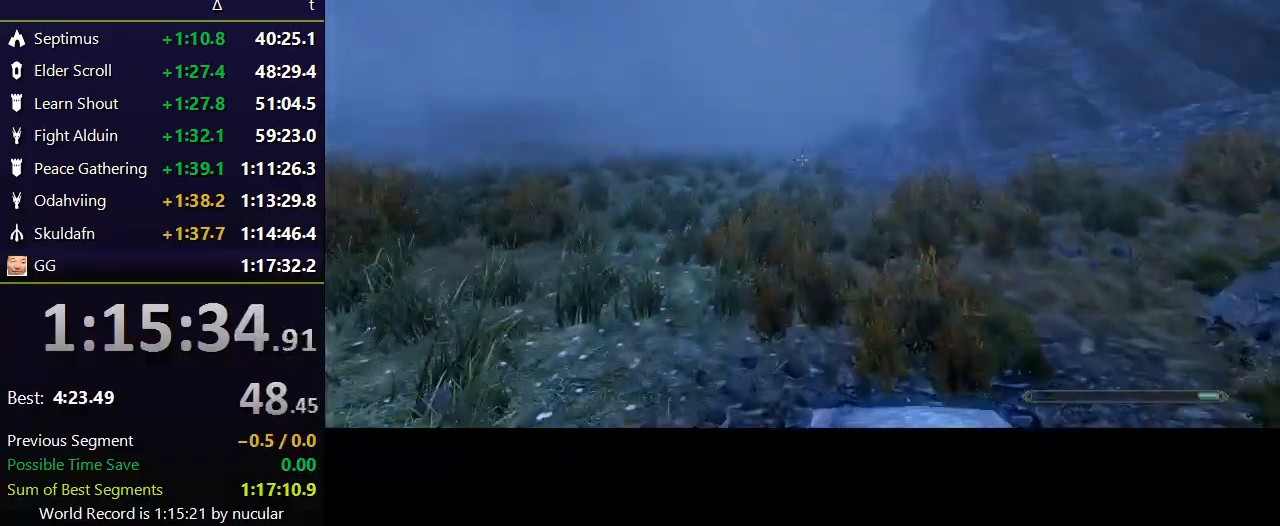
{"keys": ["shift", "w"], "mouse": [], "events": []}
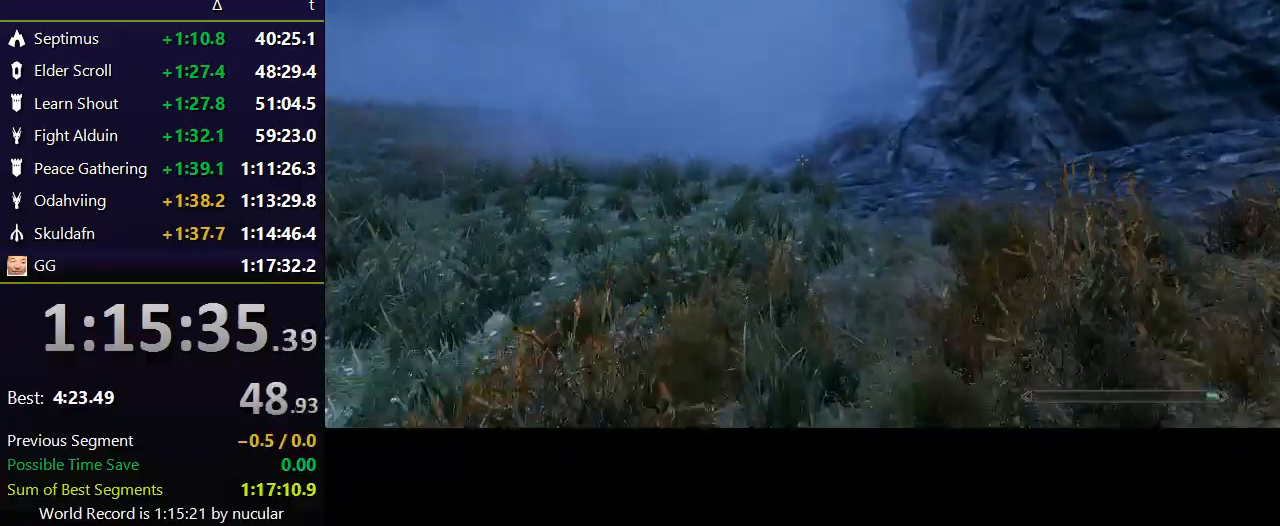
{"keys": ["shift", "w"], "mouse": [], "events": []}
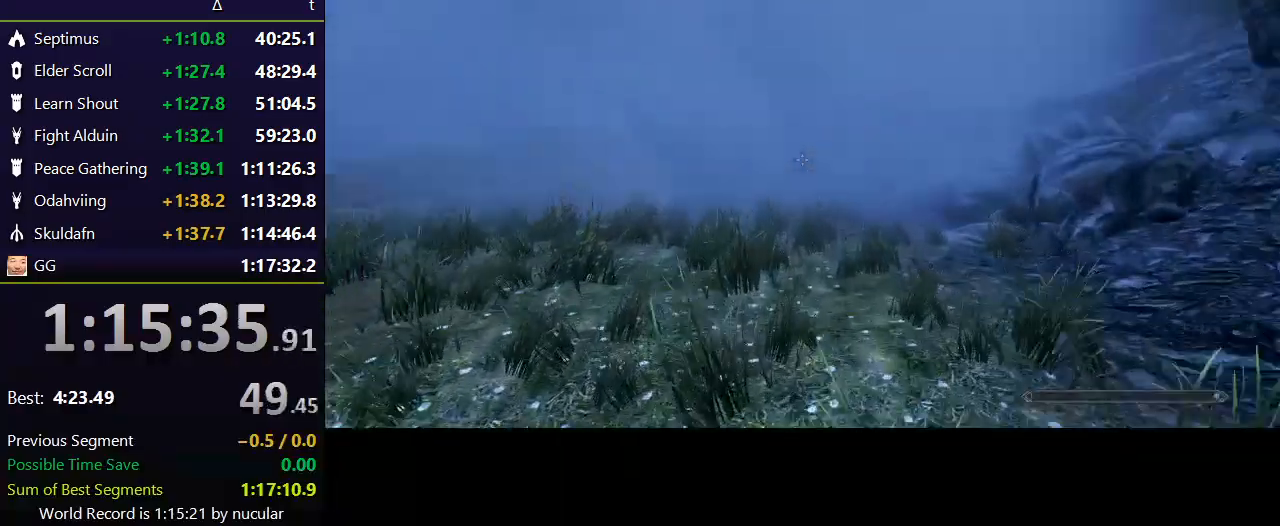
{"keys": ["shift", "w"], "mouse": [], "events": []}
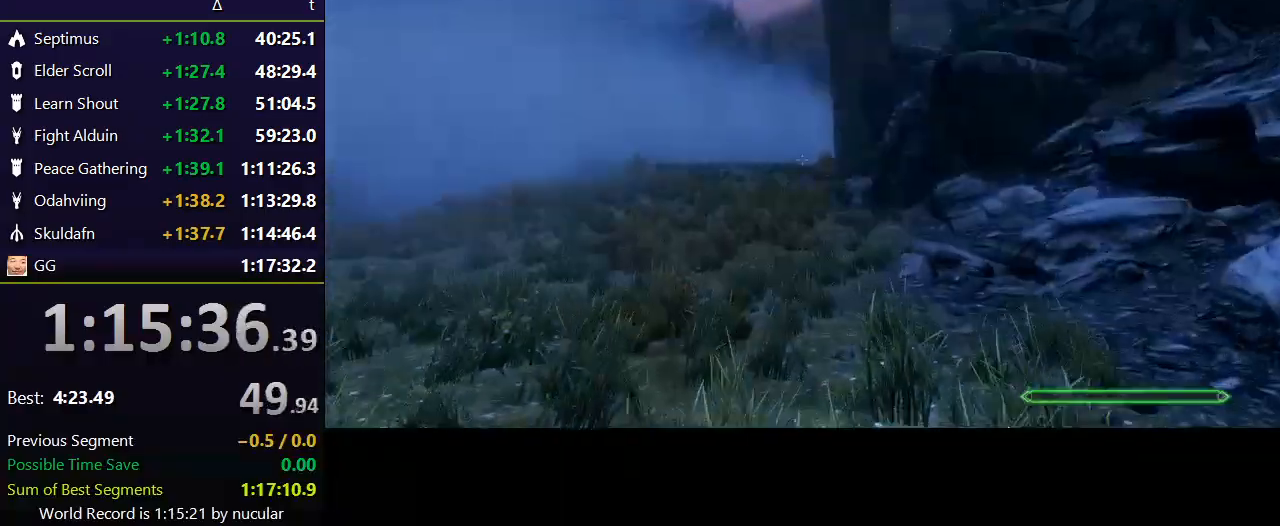
{"keys": ["alt", "w"], "mouse": [], "events": [[167, "alt", "down"], [167, "shift", "up"], [234, "alt", "up"], [301, "alt", "down"], [401, "alt", "up"], [468, "alt", "down"]]}
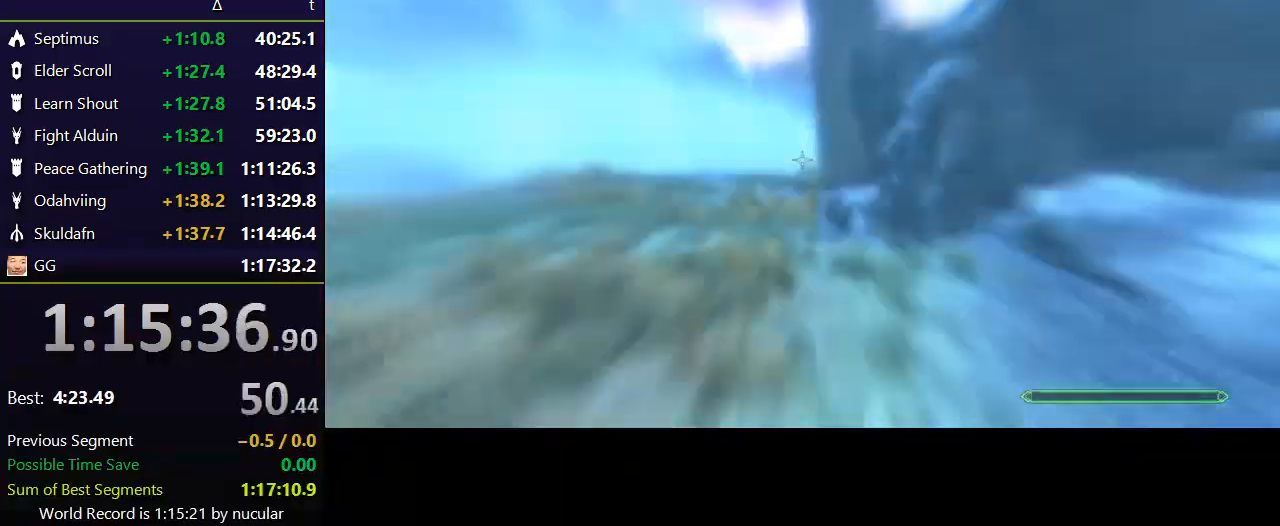
{"keys": ["w"], "mouse": [], "events": [[67, "alt", "up"], [133, "alt", "down"], [200, "alt", "up"]]}
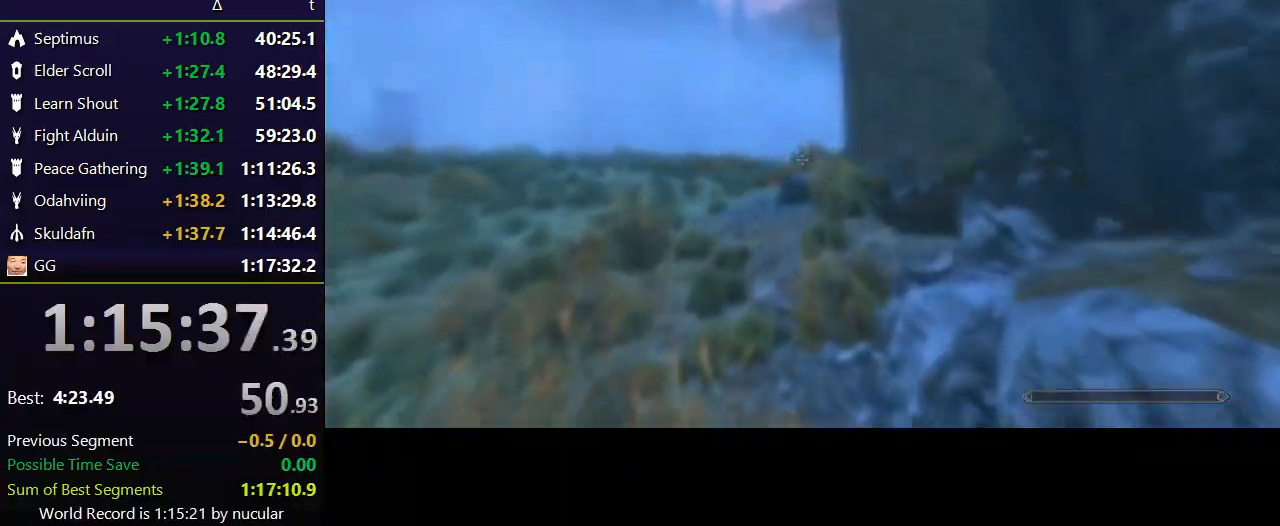
{"keys": ["w"], "mouse": [], "events": [[167, "space", "down"], [334, "space", "up"]]}
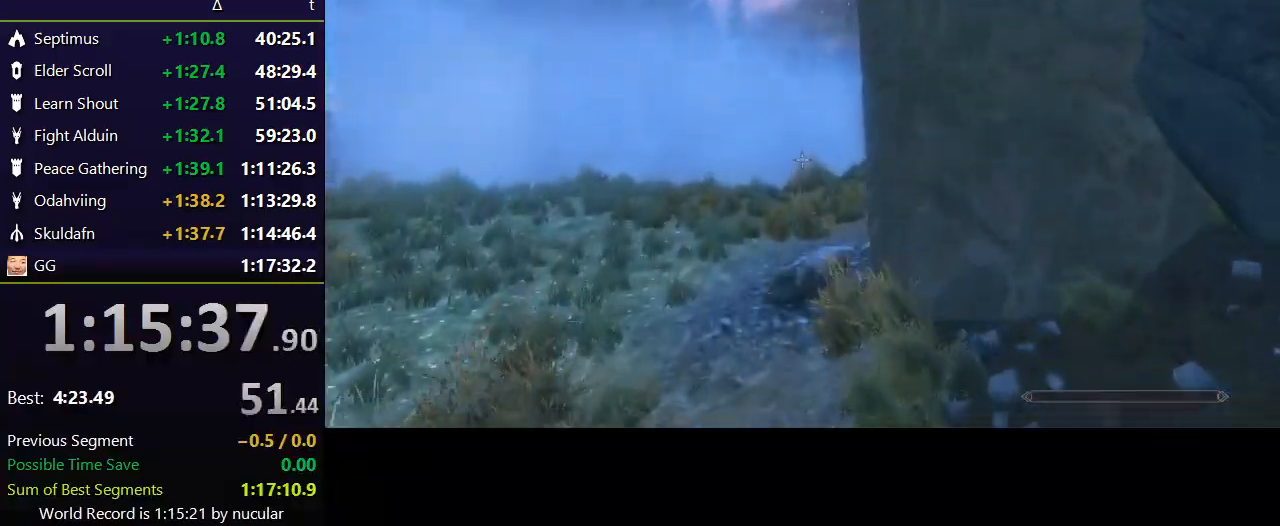
{"keys": ["w"], "mouse": [], "events": []}
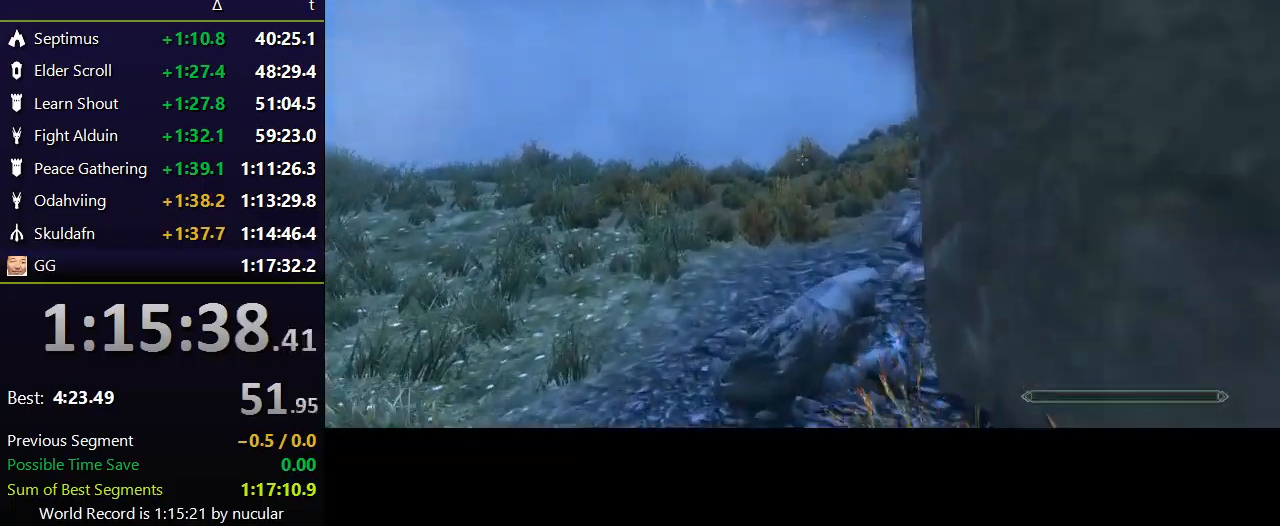
{"keys": ["w"], "mouse": [], "events": [[67, "space", "down"], [201, "space", "up"]]}
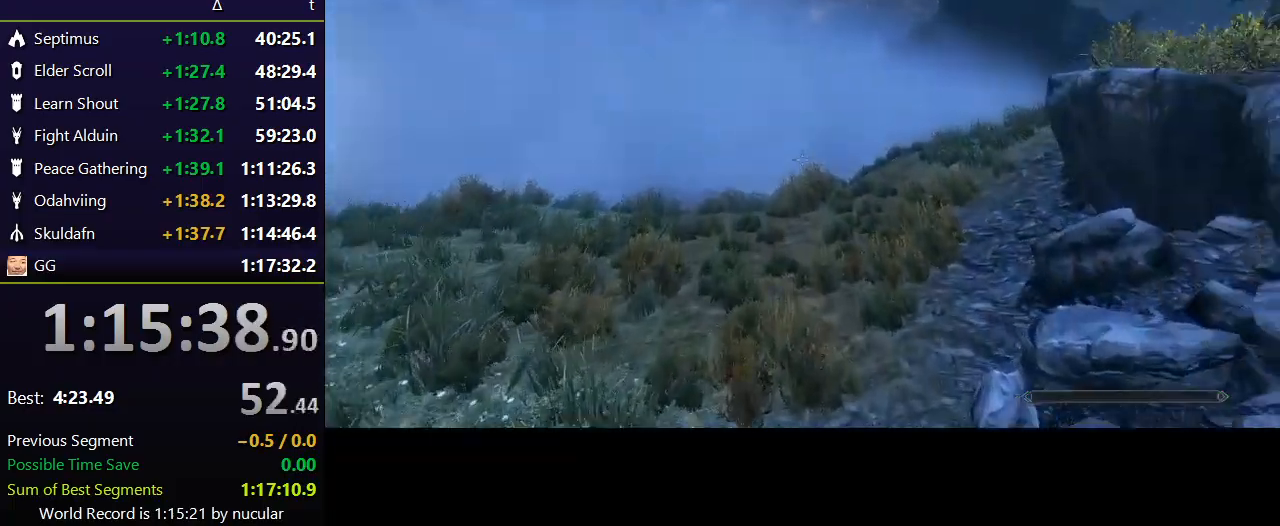
{"keys": ["space", "w"], "mouse": [], "events": [[500, "space", "down"]]}
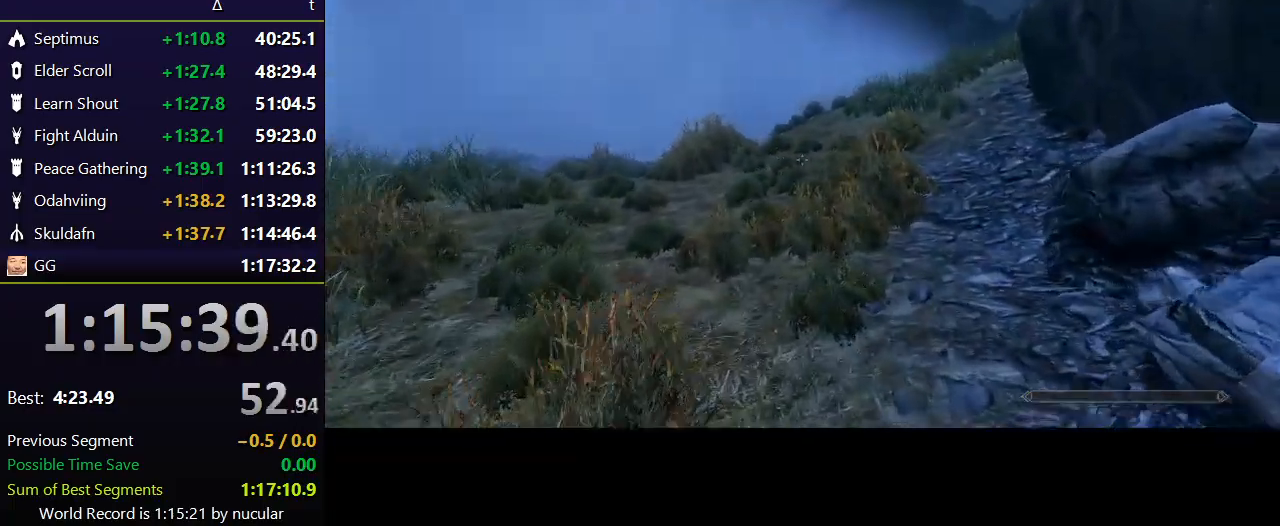
{"keys": ["w"], "mouse": [], "events": [[134, "space", "up"]]}
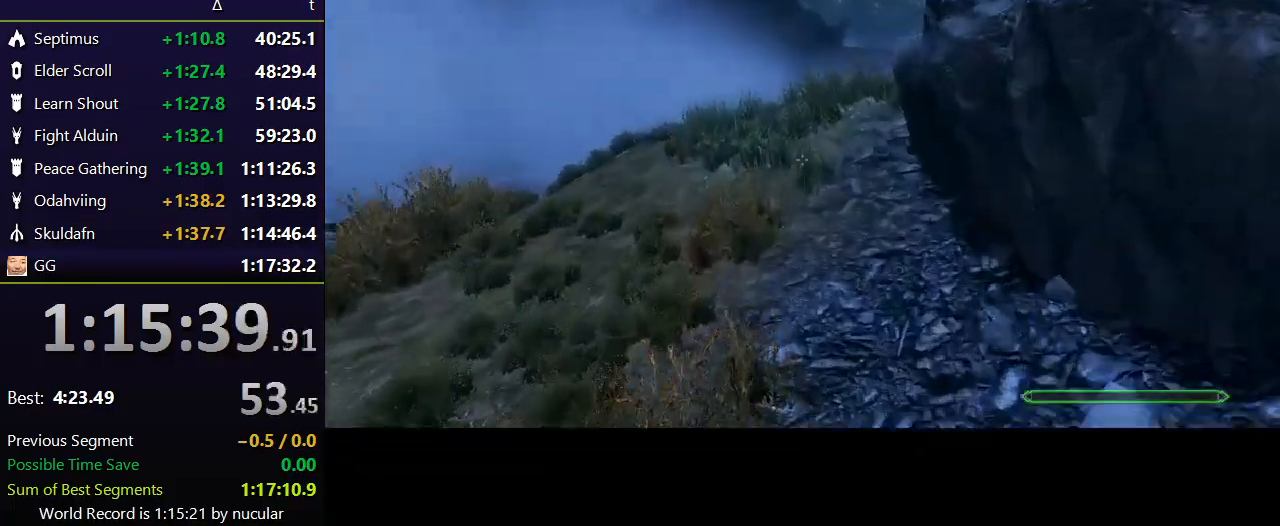
{"keys": ["w"], "mouse": [], "events": [[367, "space", "down"], [500, "space", "up"]]}
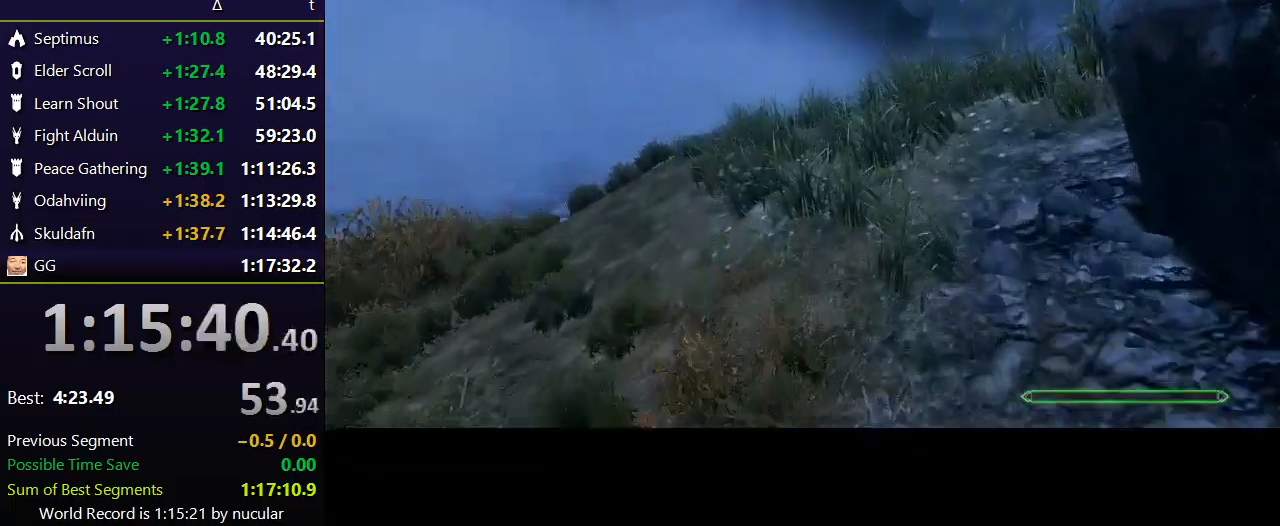
{"keys": ["w"], "mouse": [], "events": []}
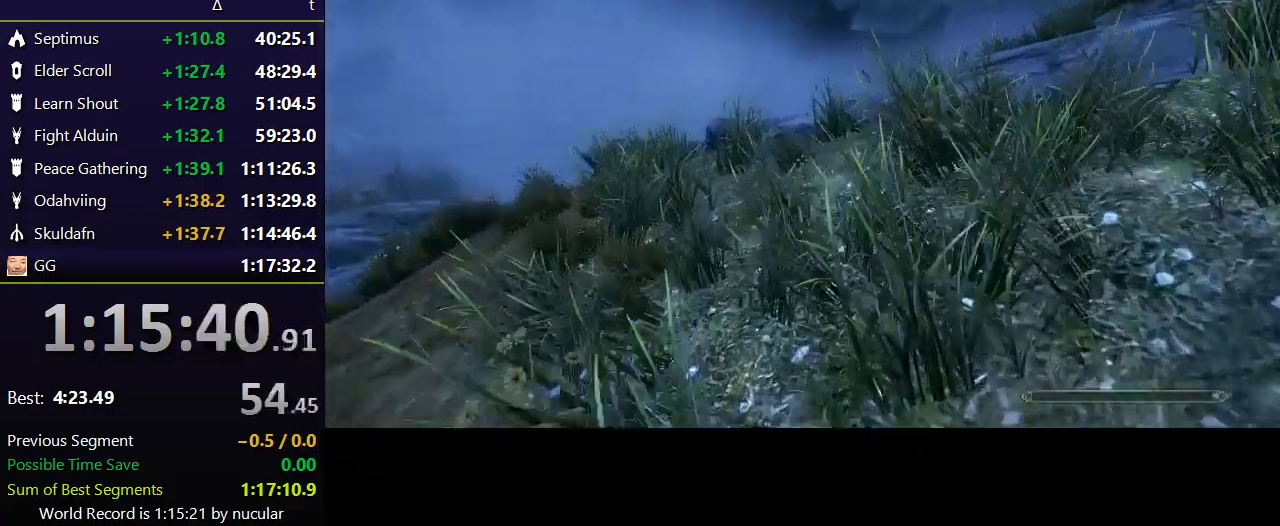
{"keys": ["w"], "mouse": [], "events": [[67, "space", "down"], [200, "space", "up"]]}
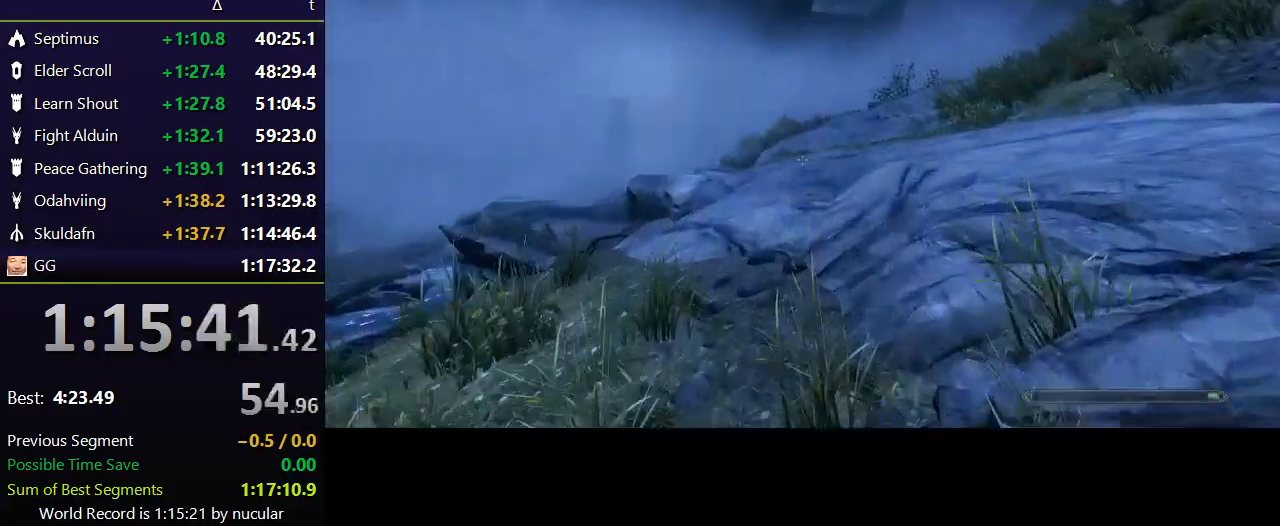
{"keys": ["w"], "mouse": [], "events": [[201, "space", "down"], [334, "space", "up"]]}
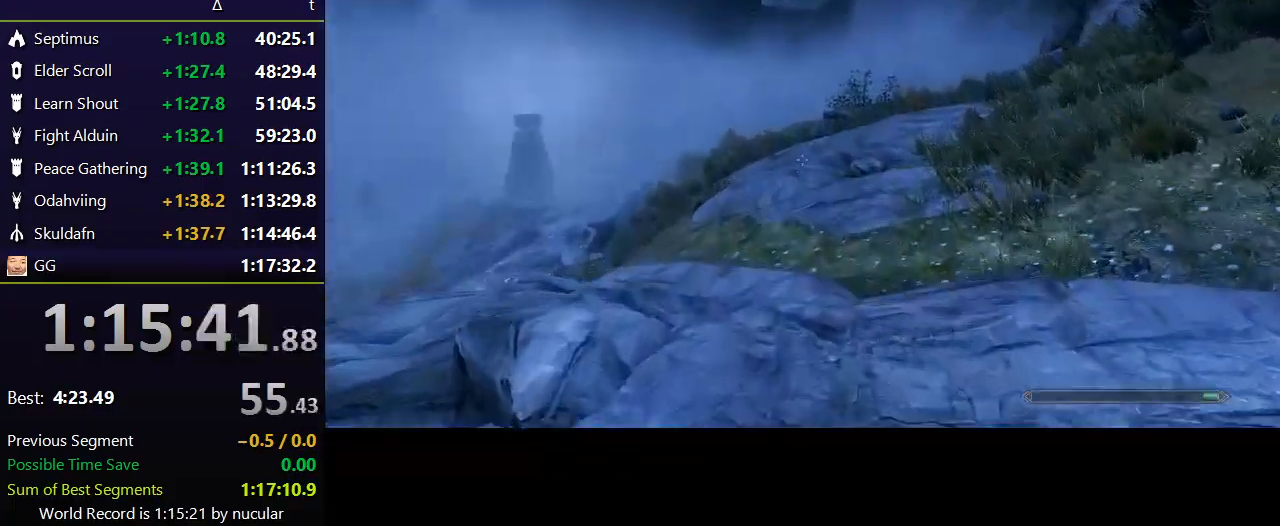
{"keys": ["space", "w"], "mouse": [], "events": [[500, "space", "down"]]}
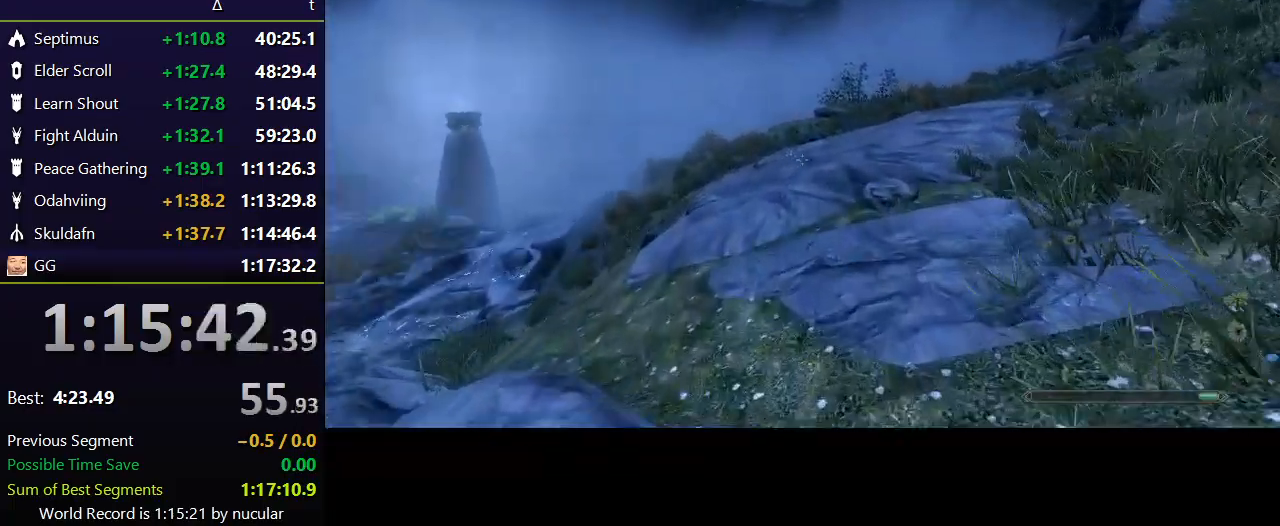
{"keys": ["w"], "mouse": [], "events": [[134, "space", "up"]]}